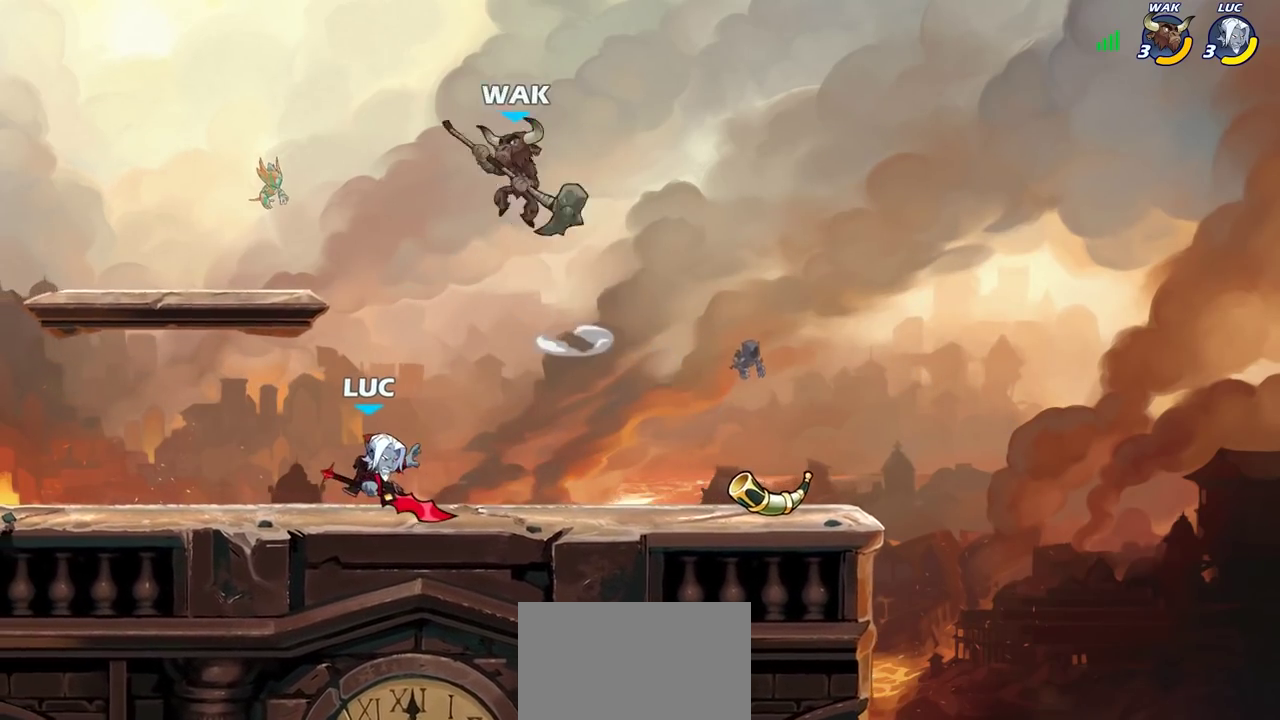
Gameplay with a controller (PlayStation layout); each line is a JSON object with the inputs held at the frame after it (dt_ms = milliseconds from this image to that frame). "events" lists button and stick changes between this image and that frame as [ms after this image, input, new state], when the widget could be followed in between.
{"dt_ms": 300, "buttons": ["CROSS"], "left_stick": "up-right", "right_stick": "center", "events": [[267, "CROSS", "down"], [267, "left_stick", "up-right"]]}
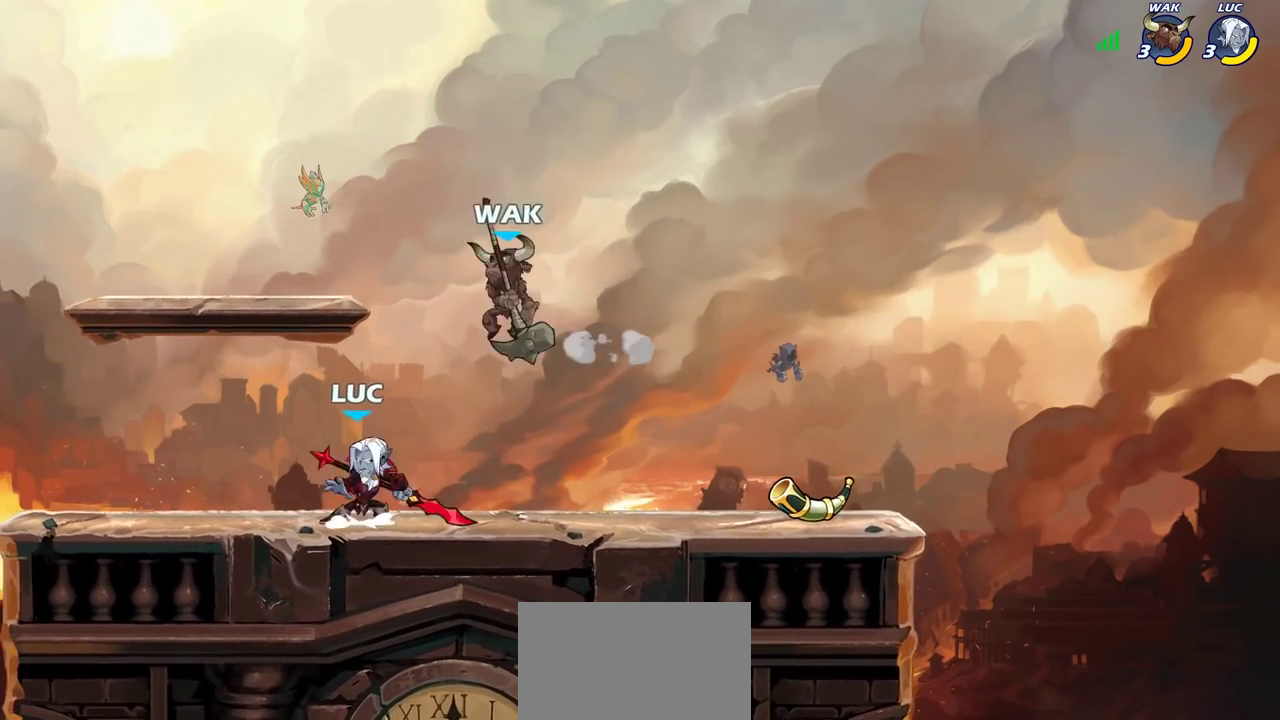
{"dt_ms": 700, "buttons": [], "left_stick": "center", "right_stick": "center", "events": [[50, "R2", "down"], [117, "CROSS", "up"], [200, "R2", "up"], [283, "left_stick", "down-left"], [433, "left_stick", "left"], [533, "SQUARE", "down"], [567, "left_stick", "center"], [583, "SQUARE", "up"]]}
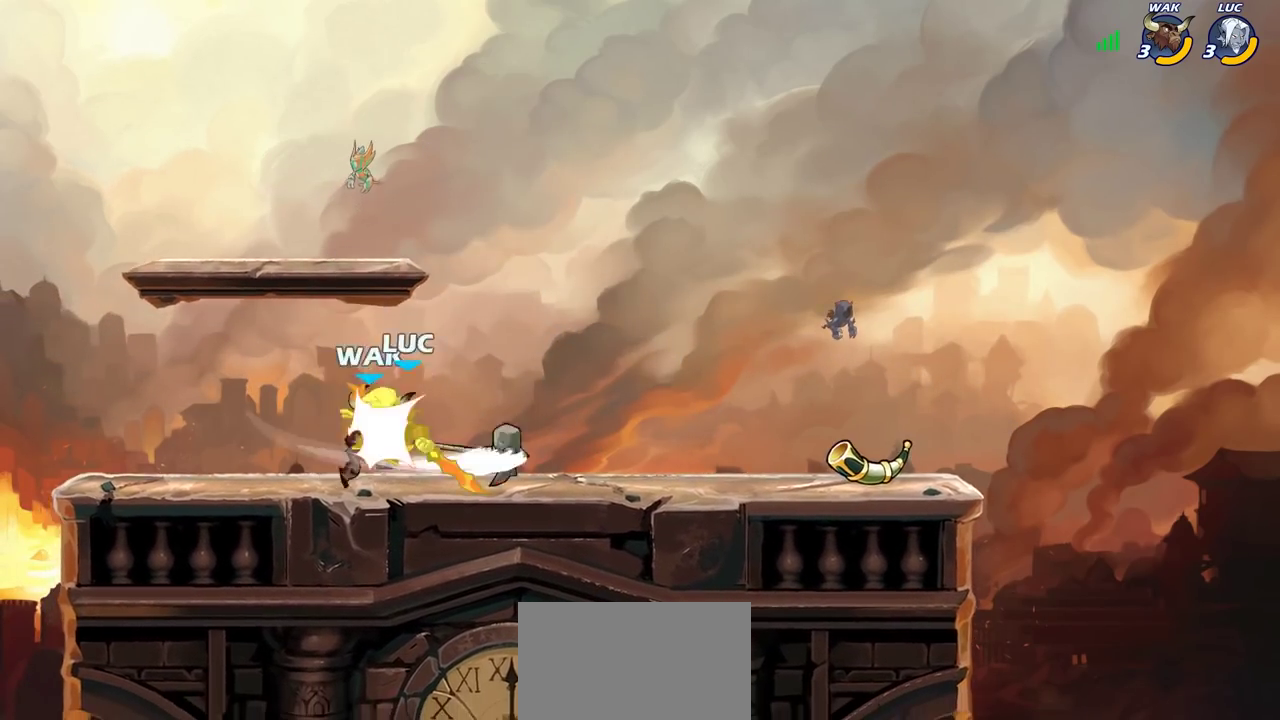
{"dt_ms": 700, "buttons": [], "left_stick": "left", "right_stick": "center", "events": [[417, "CROSS", "down"], [433, "left_stick", "down-left"], [517, "left_stick", "up"], [550, "R2", "down"], [567, "CROSS", "up"], [650, "left_stick", "left"], [700, "R2", "up"]]}
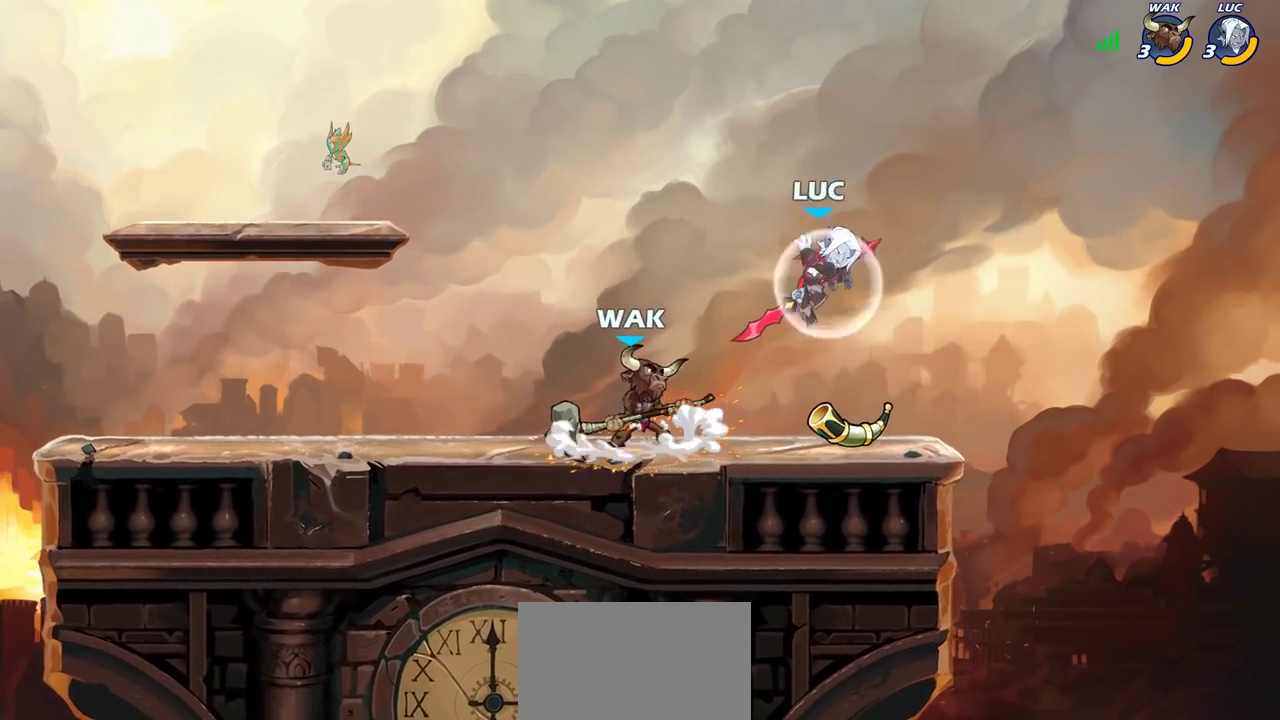
{"dt_ms": 300, "buttons": [], "left_stick": "left", "right_stick": "center", "events": [[83, "left_stick", "down-left"], [200, "SQUARE", "down"], [200, "left_stick", "left"], [283, "SQUARE", "up"]]}
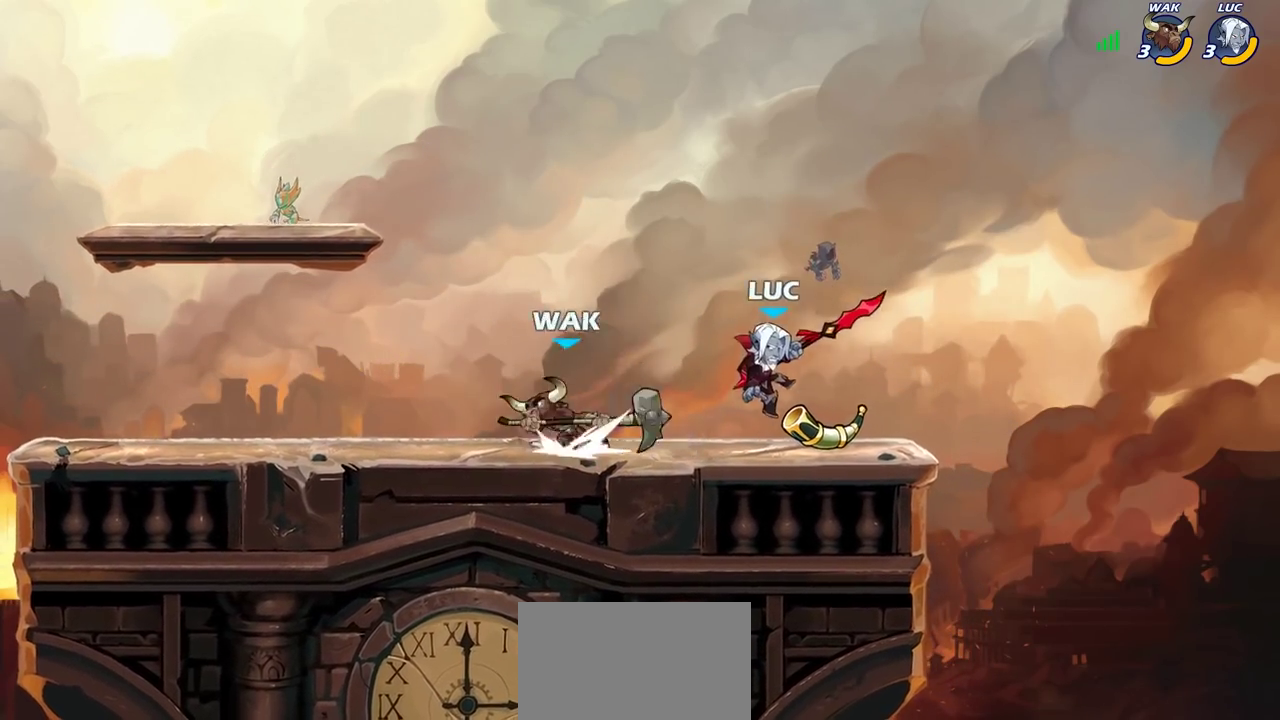
{"dt_ms": 400, "buttons": [], "left_stick": "right", "right_stick": "center", "events": [[283, "left_stick", "right"]]}
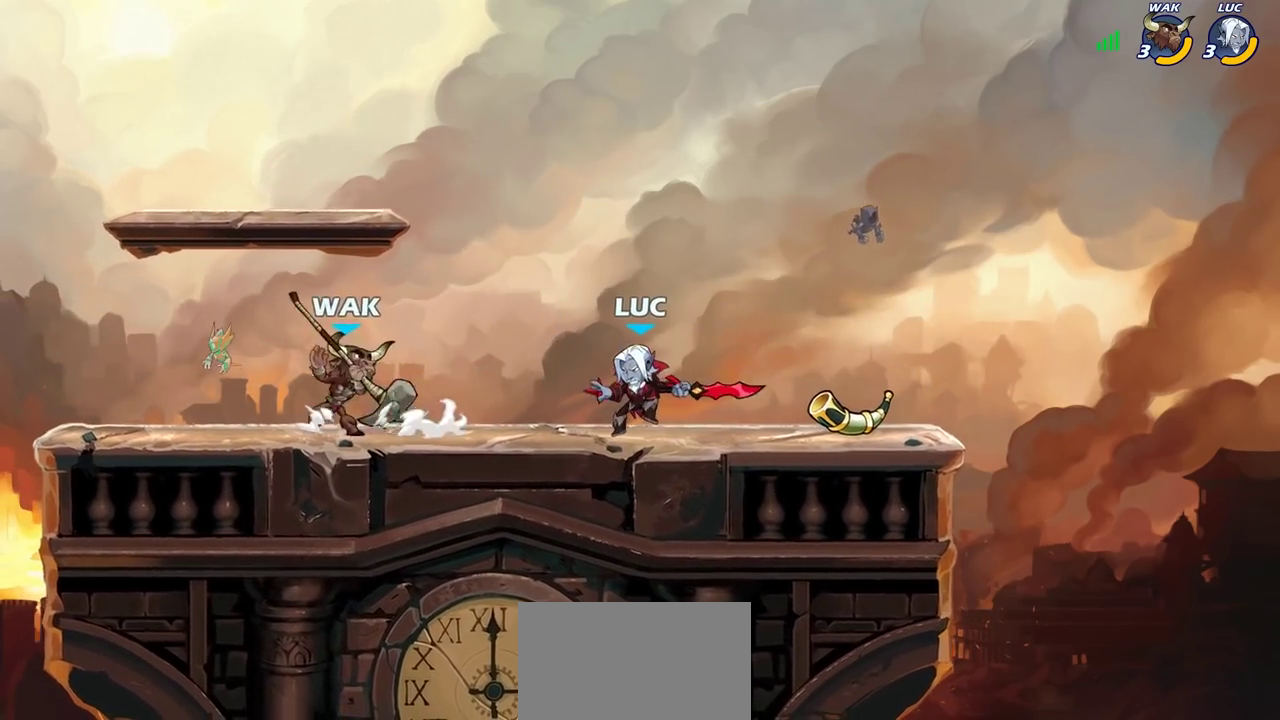
{"dt_ms": 600, "buttons": [], "left_stick": "up", "right_stick": "center", "events": [[117, "CROSS", "down"], [233, "left_stick", "up"], [267, "CROSS", "up"], [300, "left_stick", "up-left"], [367, "left_stick", "left"], [517, "left_stick", "center"], [600, "left_stick", "up"]]}
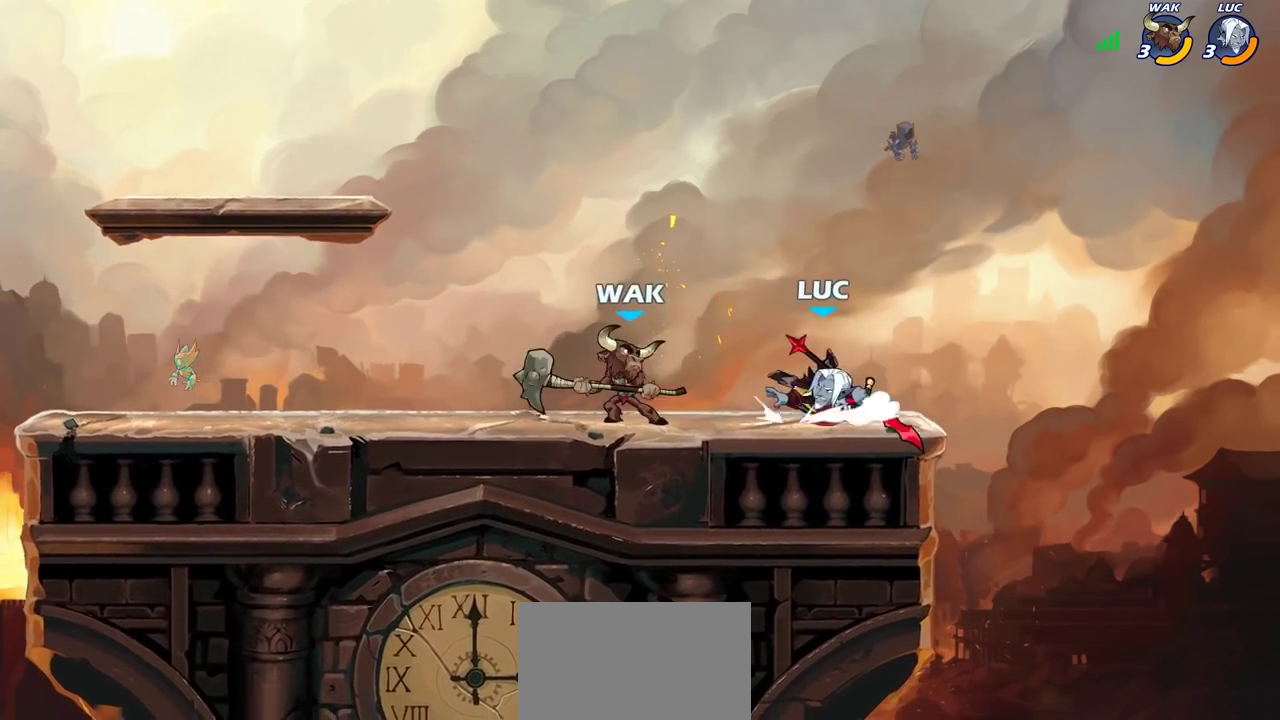
{"dt_ms": 700, "buttons": [], "left_stick": "down-left", "right_stick": "center", "events": [[33, "CROSS", "down"], [150, "R2", "down"], [183, "CROSS", "up"], [383, "R2", "up"], [400, "left_stick", "up-left"], [533, "left_stick", "up"], [600, "left_stick", "down-left"]]}
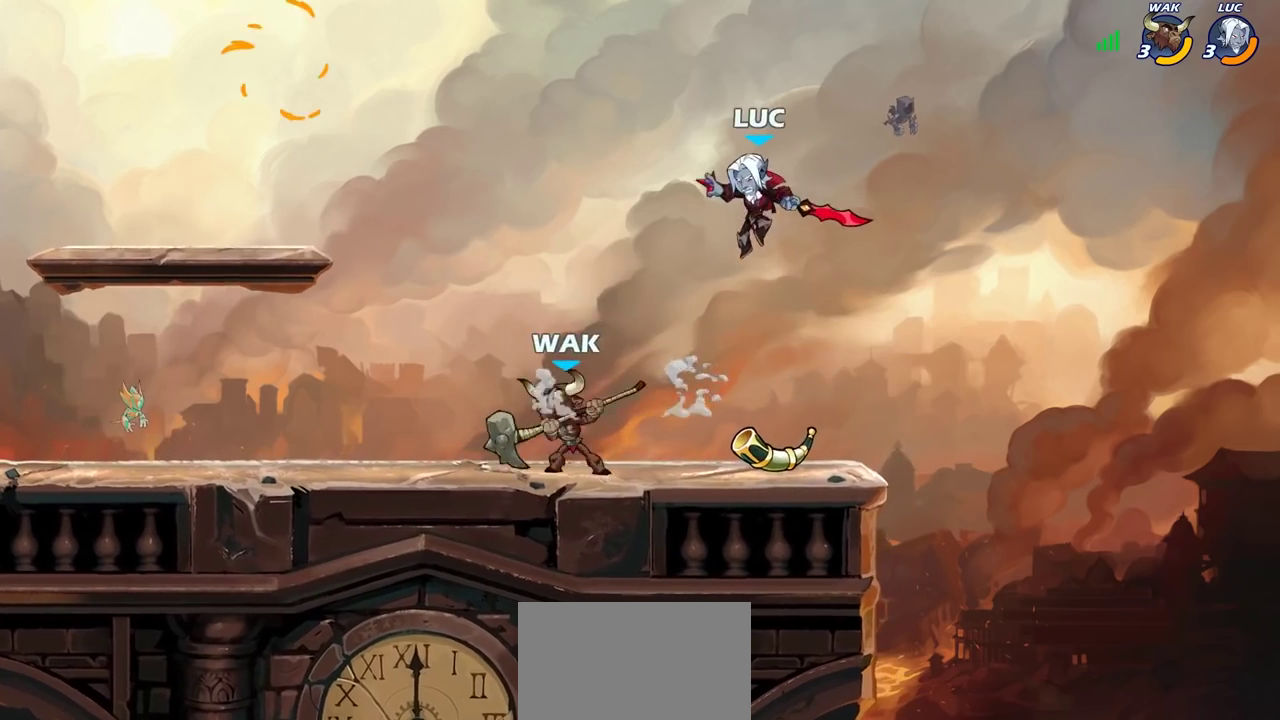
{"dt_ms": 300, "buttons": [], "left_stick": "down-right", "right_stick": "center", "events": [[100, "left_stick", "right"], [267, "left_stick", "down-right"]]}
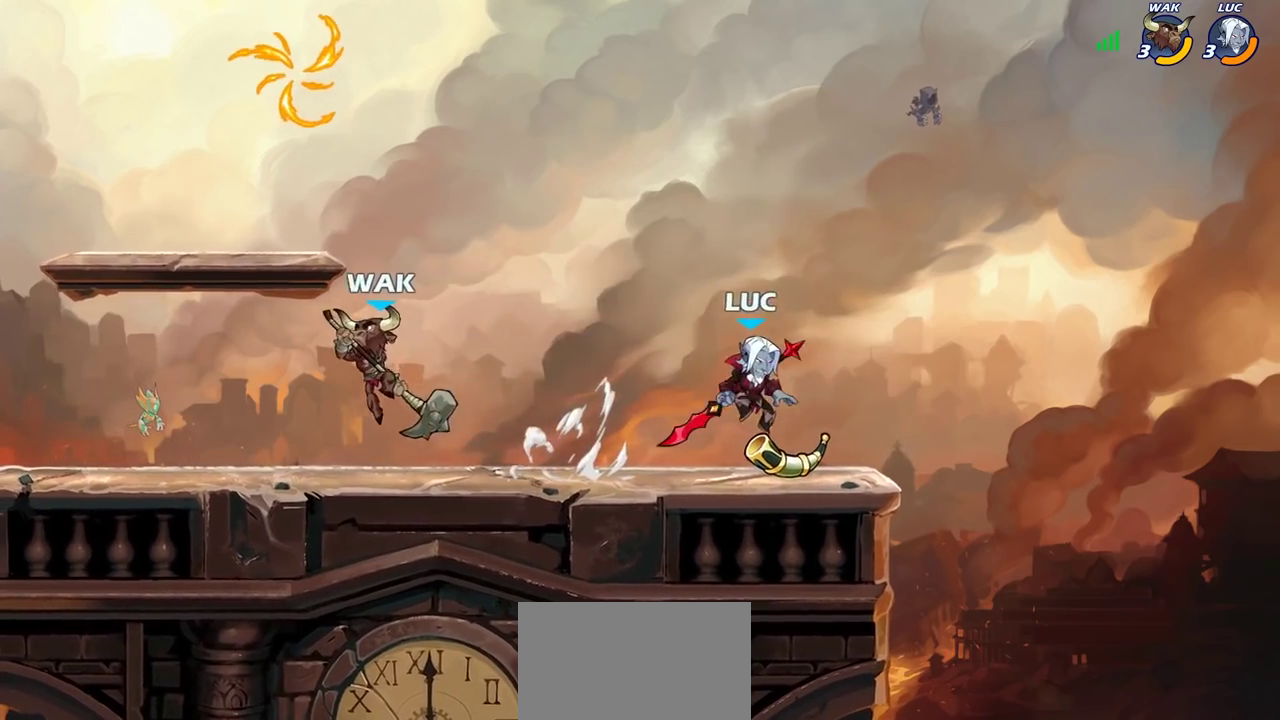
{"dt_ms": 600, "buttons": [], "left_stick": "left", "right_stick": "center", "events": [[167, "left_stick", "left"], [317, "left_stick", "center"], [600, "left_stick", "left"]]}
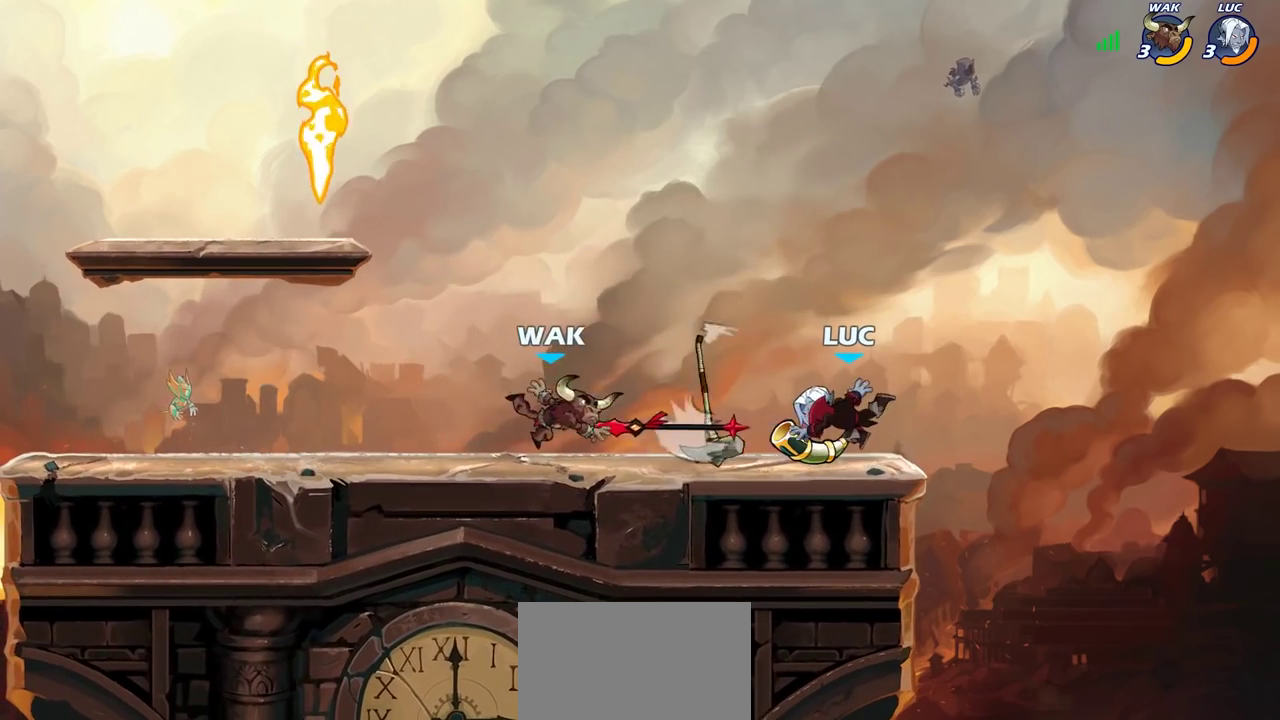
{"dt_ms": 600, "buttons": ["CROSS"], "left_stick": "left", "right_stick": "center", "events": [[100, "R2", "down"], [217, "R2", "up"], [467, "CROSS", "down"]]}
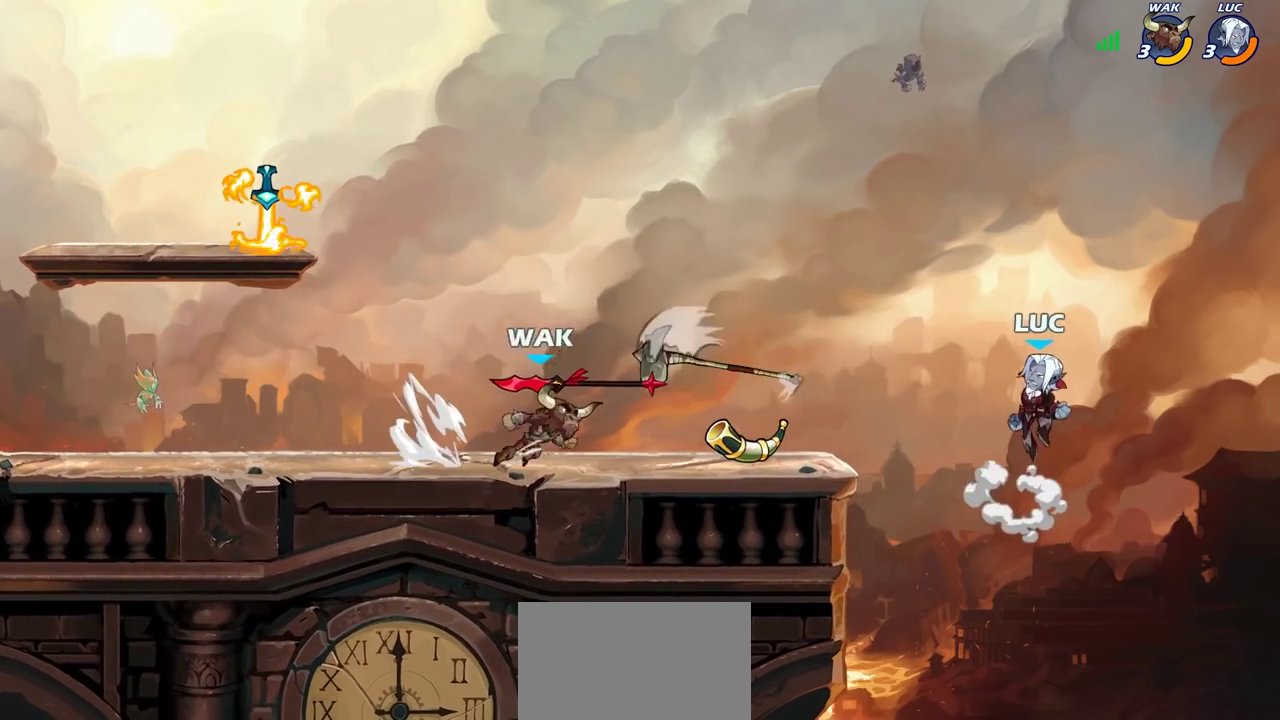
{"dt_ms": 300, "buttons": ["CROSS"], "left_stick": "down-left", "right_stick": "center", "events": [[17, "CROSS", "up"], [200, "left_stick", "down-left"], [283, "CROSS", "down"]]}
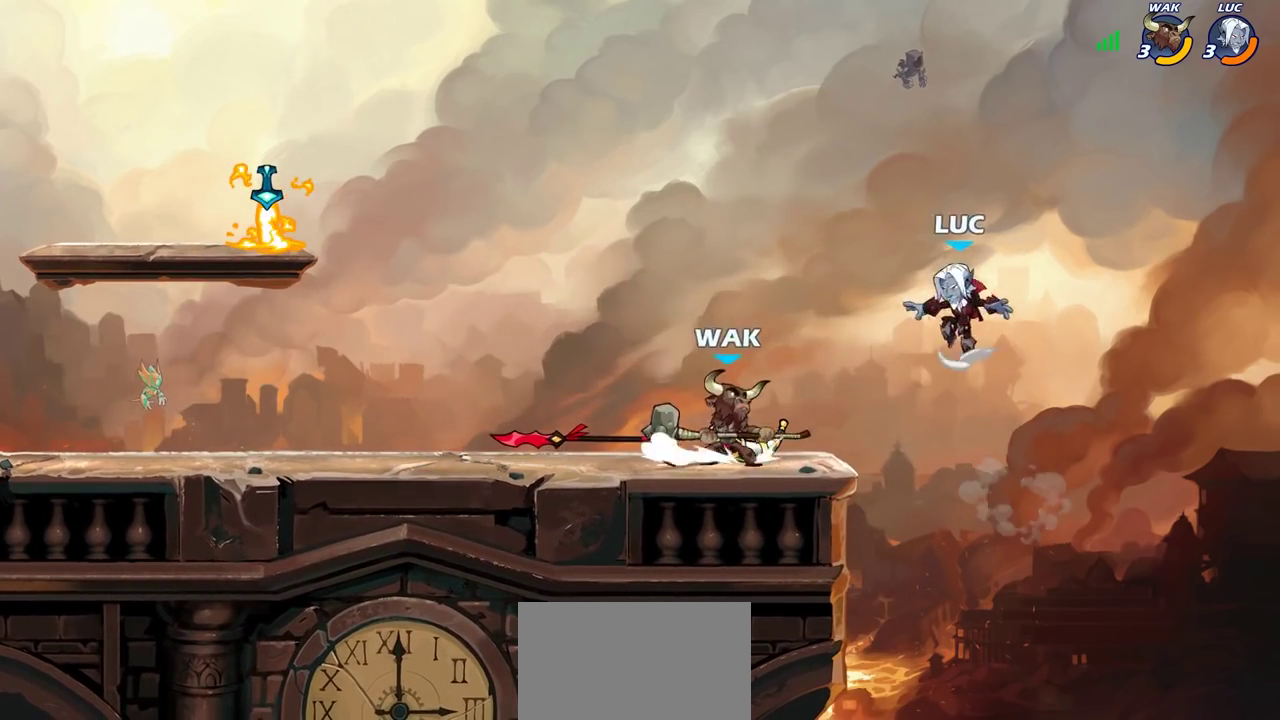
{"dt_ms": 500, "buttons": [], "left_stick": "down-left", "right_stick": "center", "events": [[83, "left_stick", "up-left"], [117, "CROSS", "up"], [267, "left_stick", "down-left"]]}
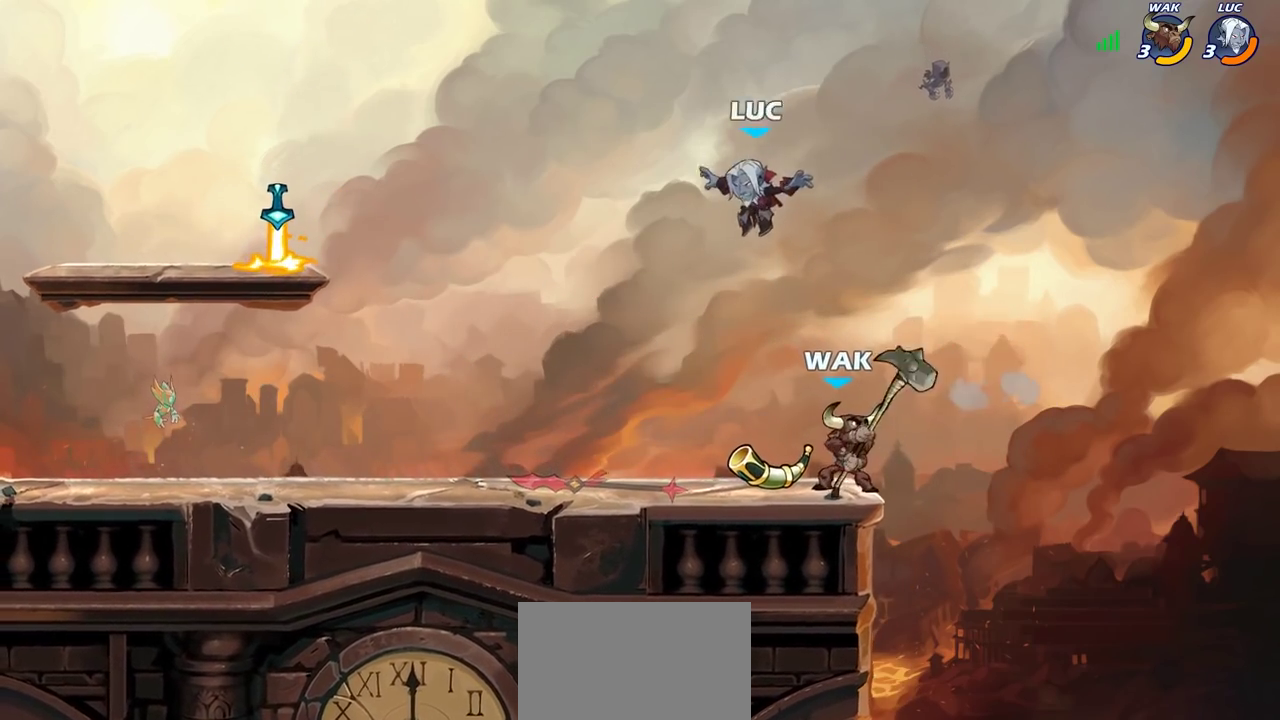
{"dt_ms": 700, "buttons": ["CROSS"], "left_stick": "left", "right_stick": "center", "events": [[117, "left_stick", "left"], [333, "R2", "down"], [417, "CROSS", "down"], [500, "R2", "up"], [550, "CROSS", "up"], [633, "CROSS", "down"]]}
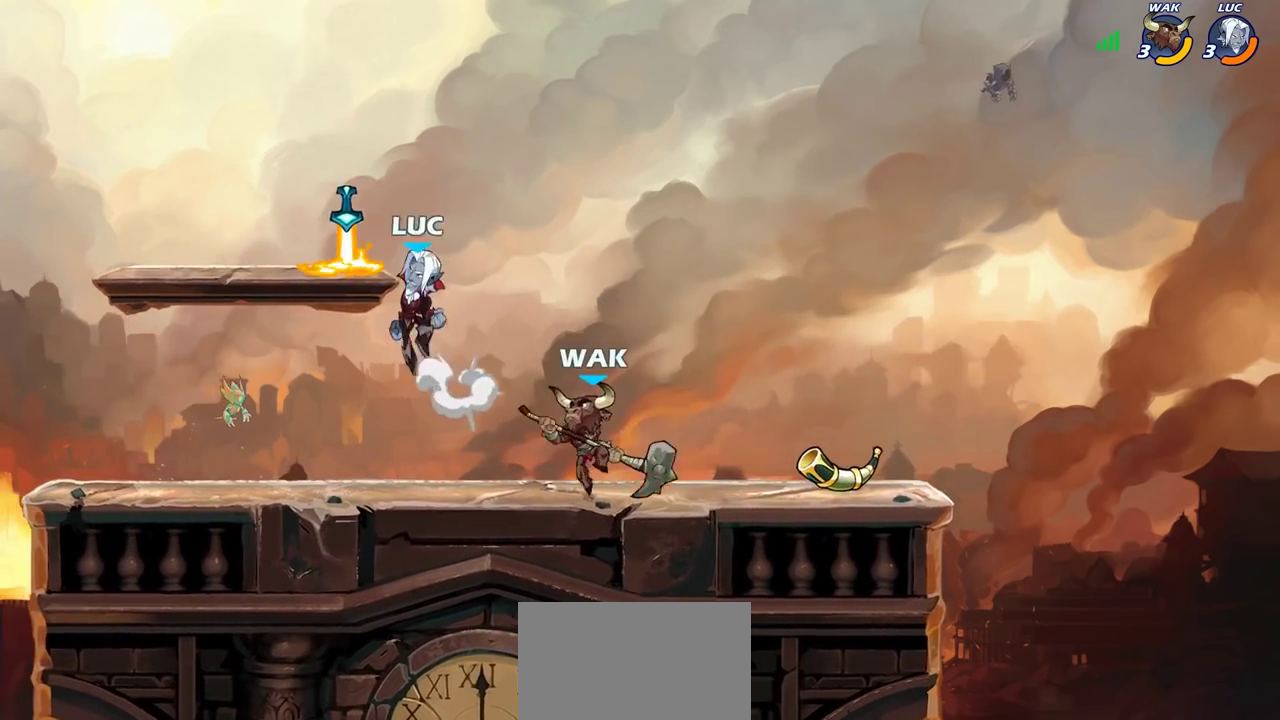
{"dt_ms": 300, "buttons": [], "left_stick": "down-left", "right_stick": "center", "events": [[50, "CROSS", "up"], [167, "left_stick", "down-left"]]}
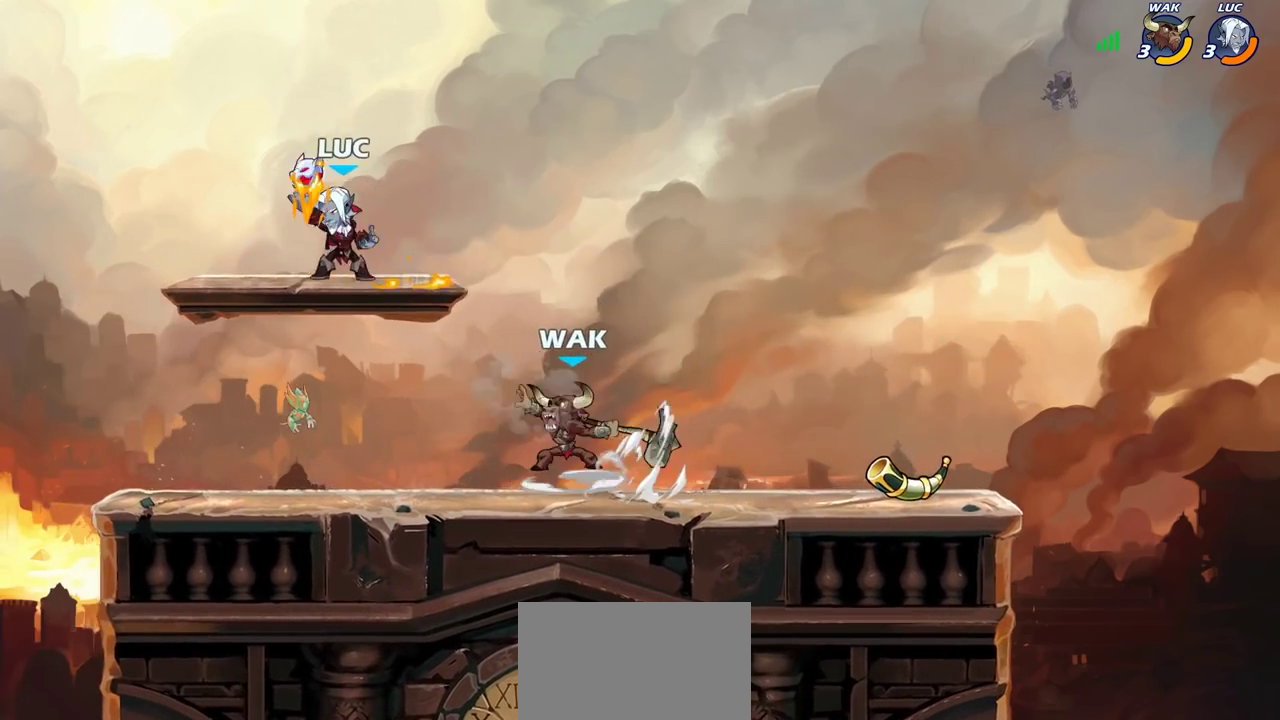
{"dt_ms": 400, "buttons": ["R2"], "left_stick": "right", "right_stick": "center", "events": [[200, "left_stick", "down"], [283, "left_stick", "down-right"], [333, "left_stick", "right"], [367, "R2", "down"]]}
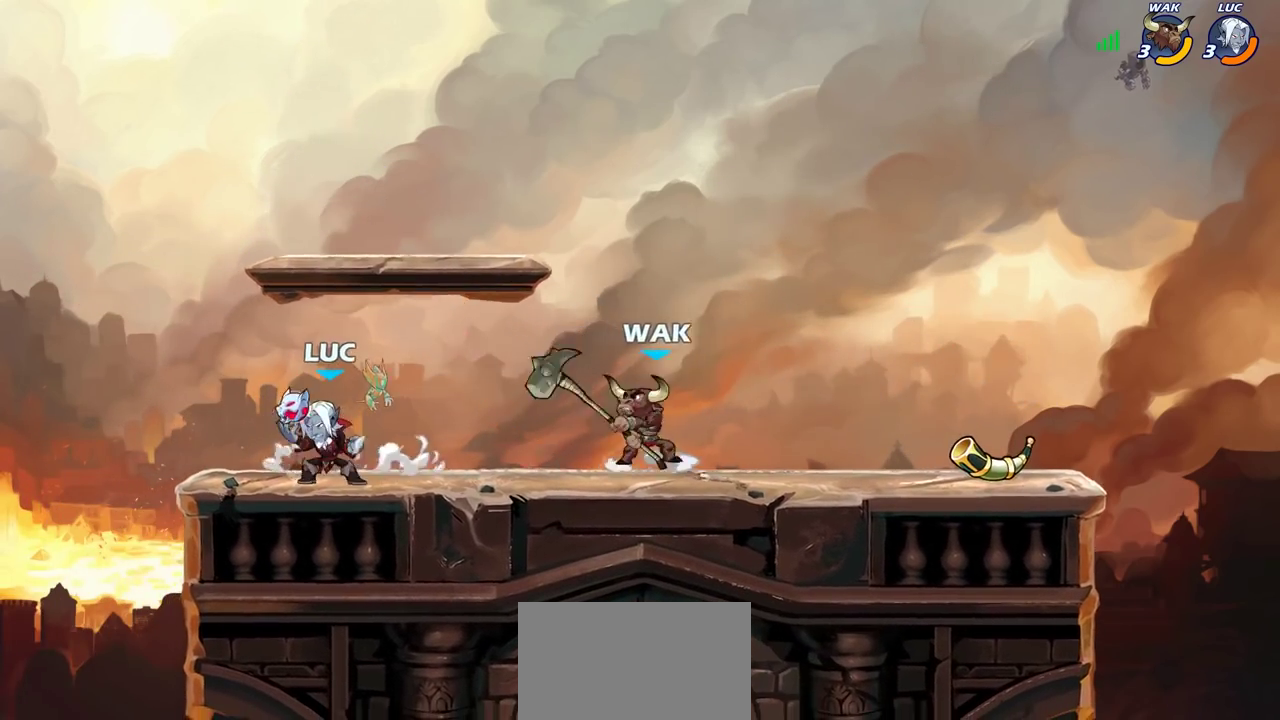
{"dt_ms": 600, "buttons": [], "left_stick": "right", "right_stick": "center", "events": [[33, "SQUARE", "down"], [83, "R2", "up"], [150, "SQUARE", "up"], [333, "left_stick", "center"], [517, "left_stick", "right"]]}
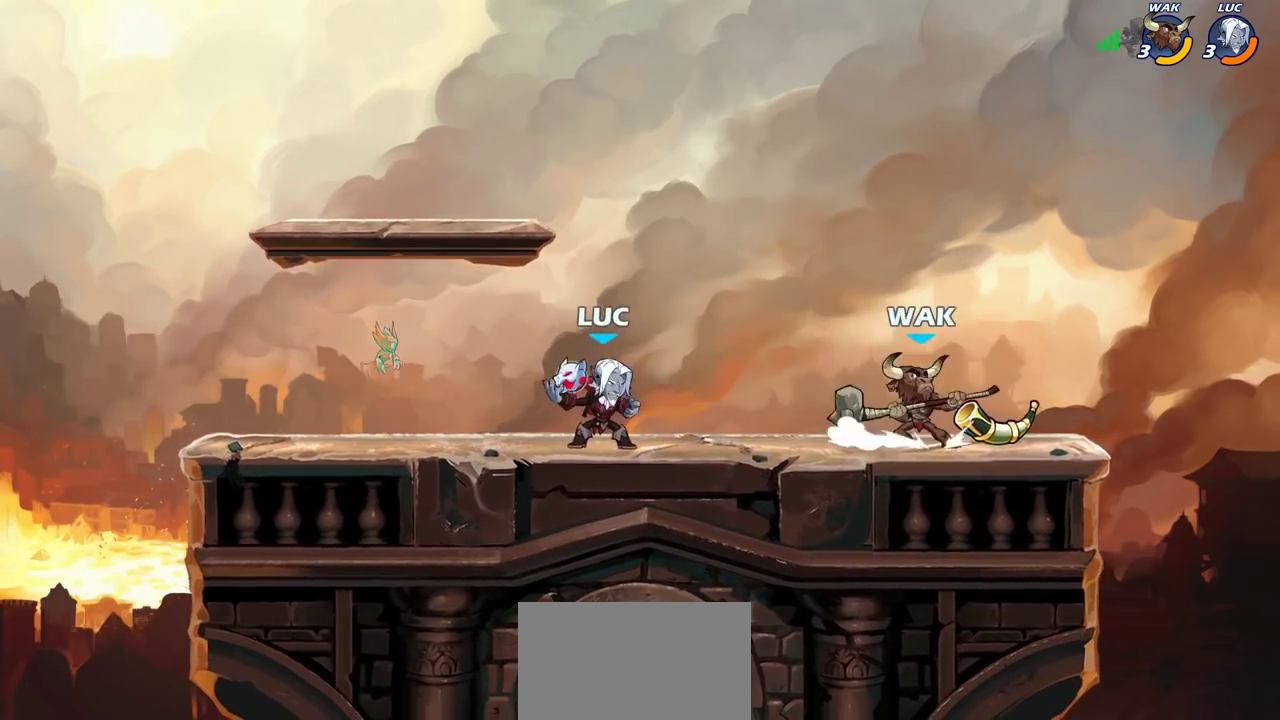
{"dt_ms": 700, "buttons": [], "left_stick": "center", "right_stick": "center", "events": [[33, "R2", "down"], [83, "SQUARE", "down"], [167, "R2", "up"], [183, "SQUARE", "up"], [267, "left_stick", "center"]]}
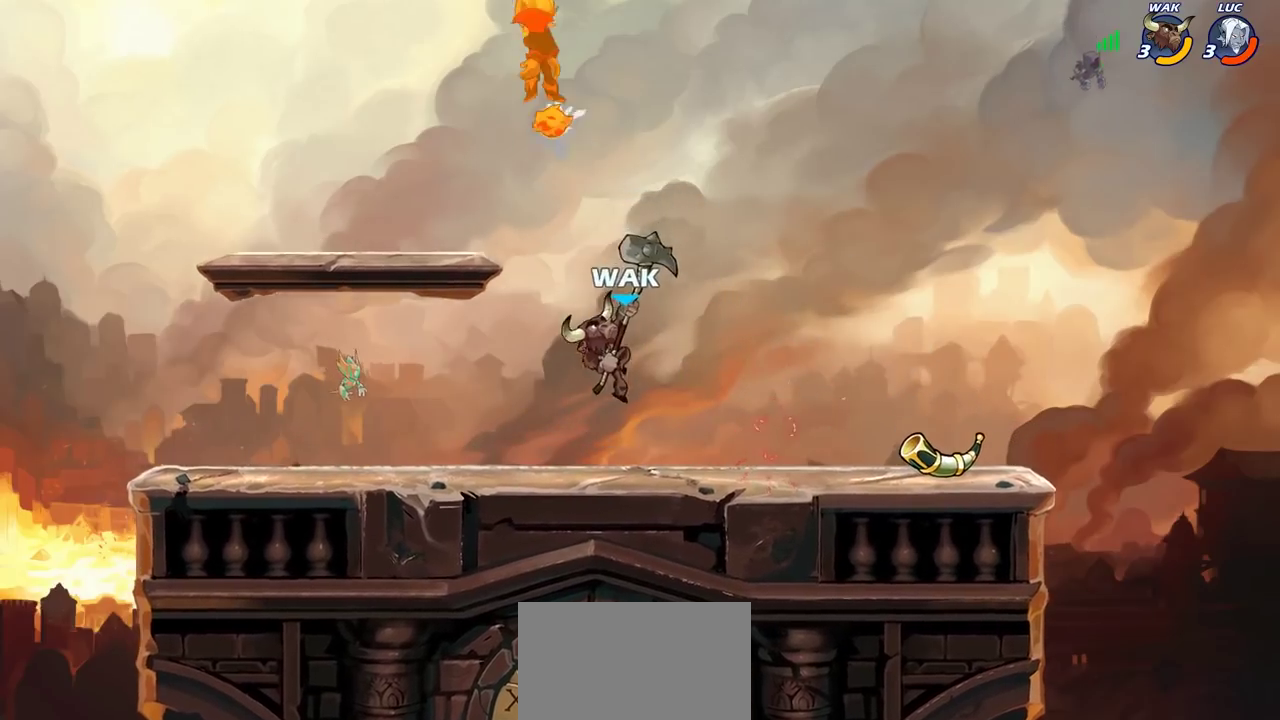
{"dt_ms": 300, "buttons": [], "left_stick": "right", "right_stick": "center", "events": [[200, "left_stick", "right"]]}
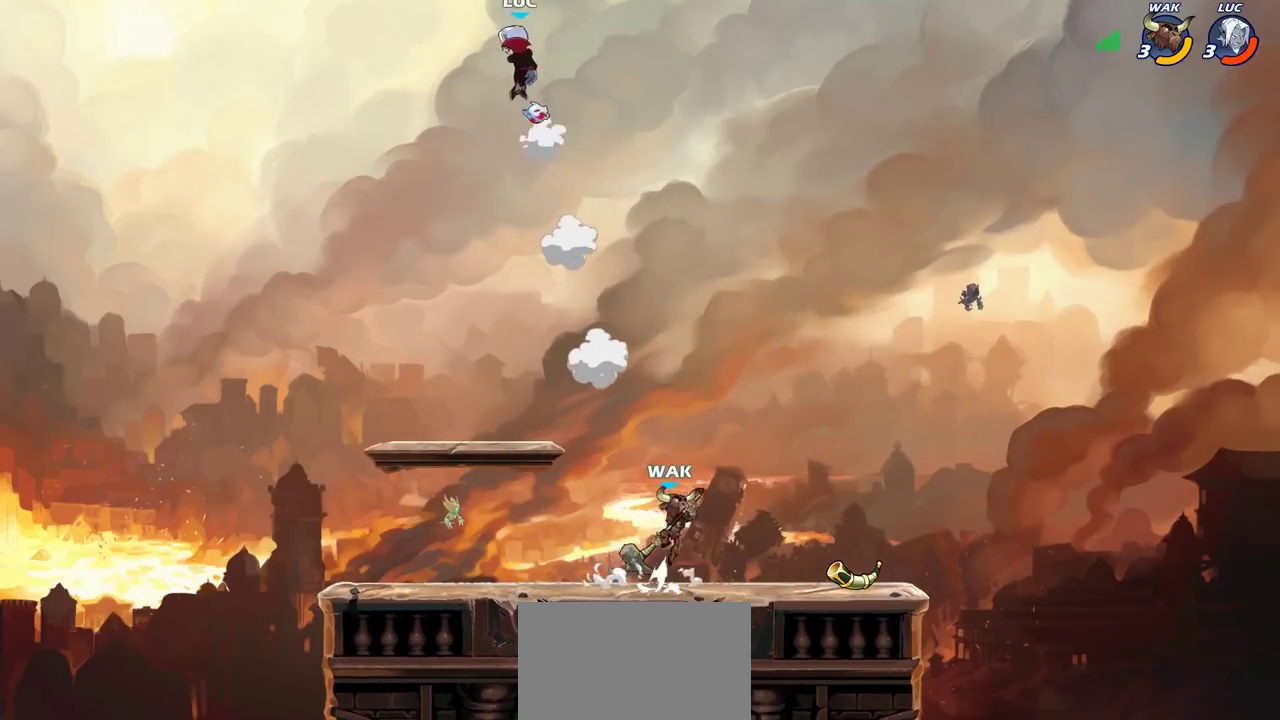
{"dt_ms": 500, "buttons": [], "left_stick": "down", "right_stick": "center", "events": [[117, "R2", "down"], [267, "R2", "up"], [367, "left_stick", "down"]]}
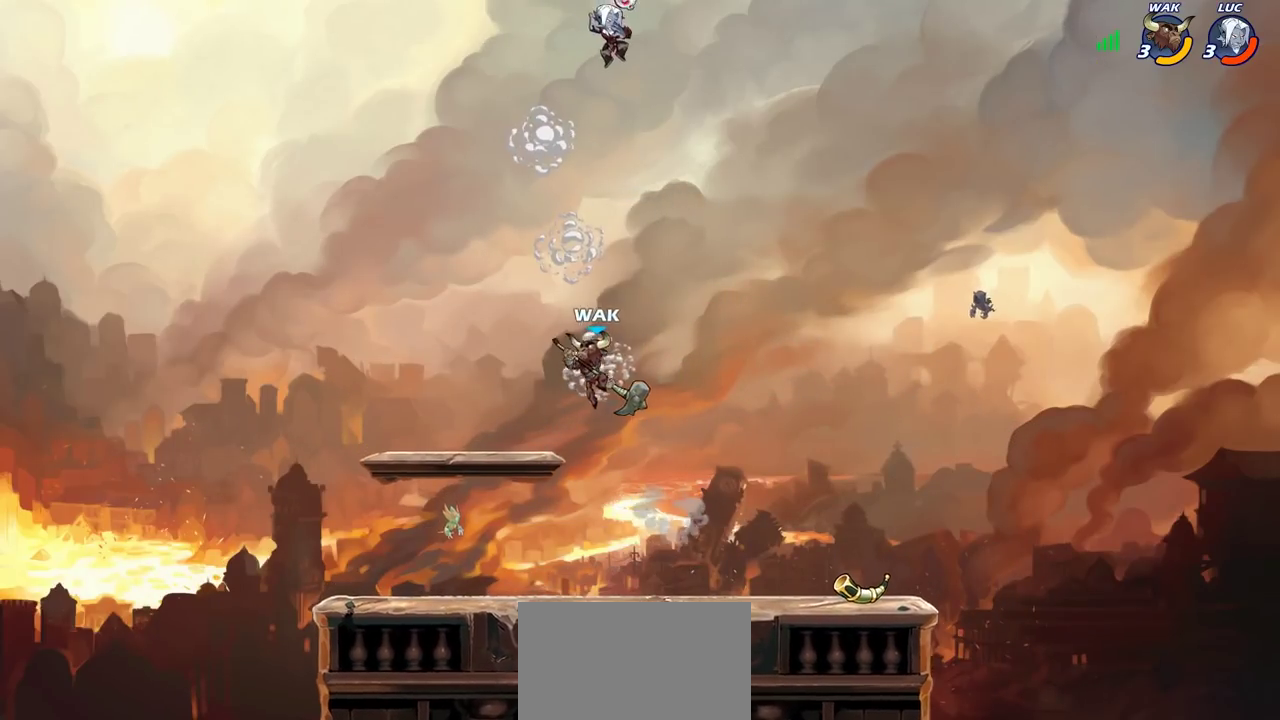
{"dt_ms": 700, "buttons": ["CROSS"], "left_stick": "right", "right_stick": "center", "events": [[67, "left_stick", "center"], [350, "left_stick", "right"], [667, "CROSS", "down"]]}